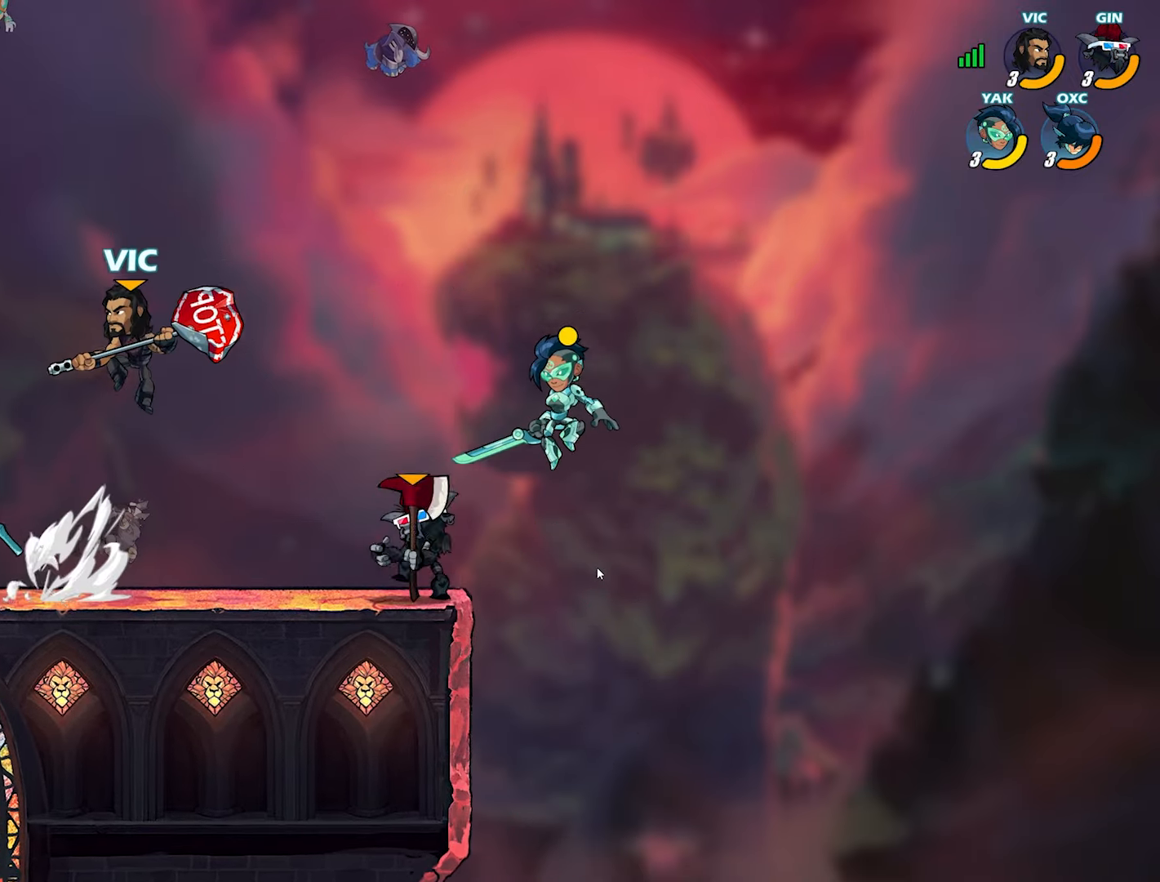
Gameplay with a controller (PlayStation layout); each line is a JSON object with the inputs held at the frame after it. "events" lists button and stick changes between this image and that frame as [ms after this image, input, new state], when the widget could be followed in between. Not read: TOUCHPAD.
{"buttons": [], "left_stick": "left", "right_stick": "center", "events": [[133, "left_stick", "left"], [217, "L2", "down"], [283, "L2", "up"], [300, "TRIANGLE", "down"], [350, "TRIANGLE", "up"], [400, "TRIANGLE", "down"], [483, "TRIANGLE", "up"]]}
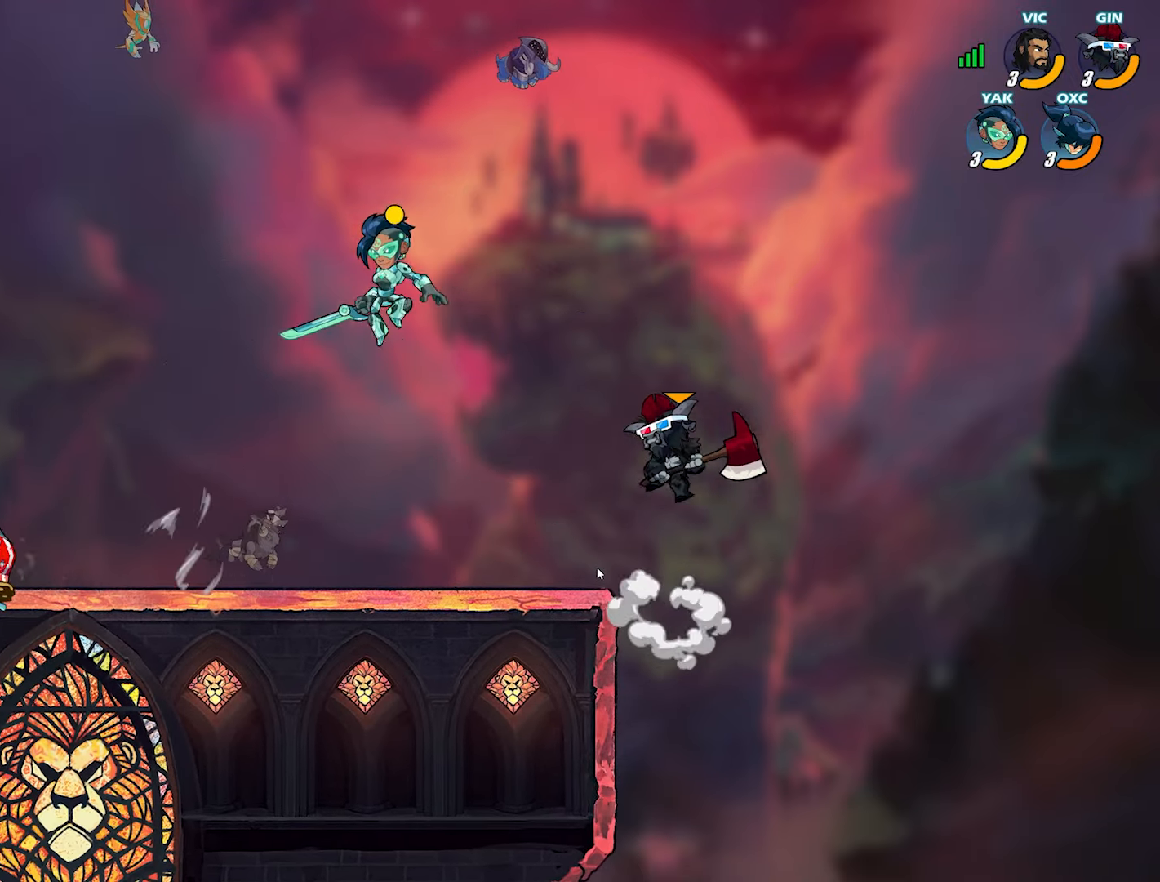
{"buttons": [], "left_stick": "center", "right_stick": "center", "events": [[67, "TRIANGLE", "down"], [133, "TRIANGLE", "up"], [167, "left_stick", "center"], [367, "TRIANGLE", "down"], [450, "TRIANGLE", "up"]]}
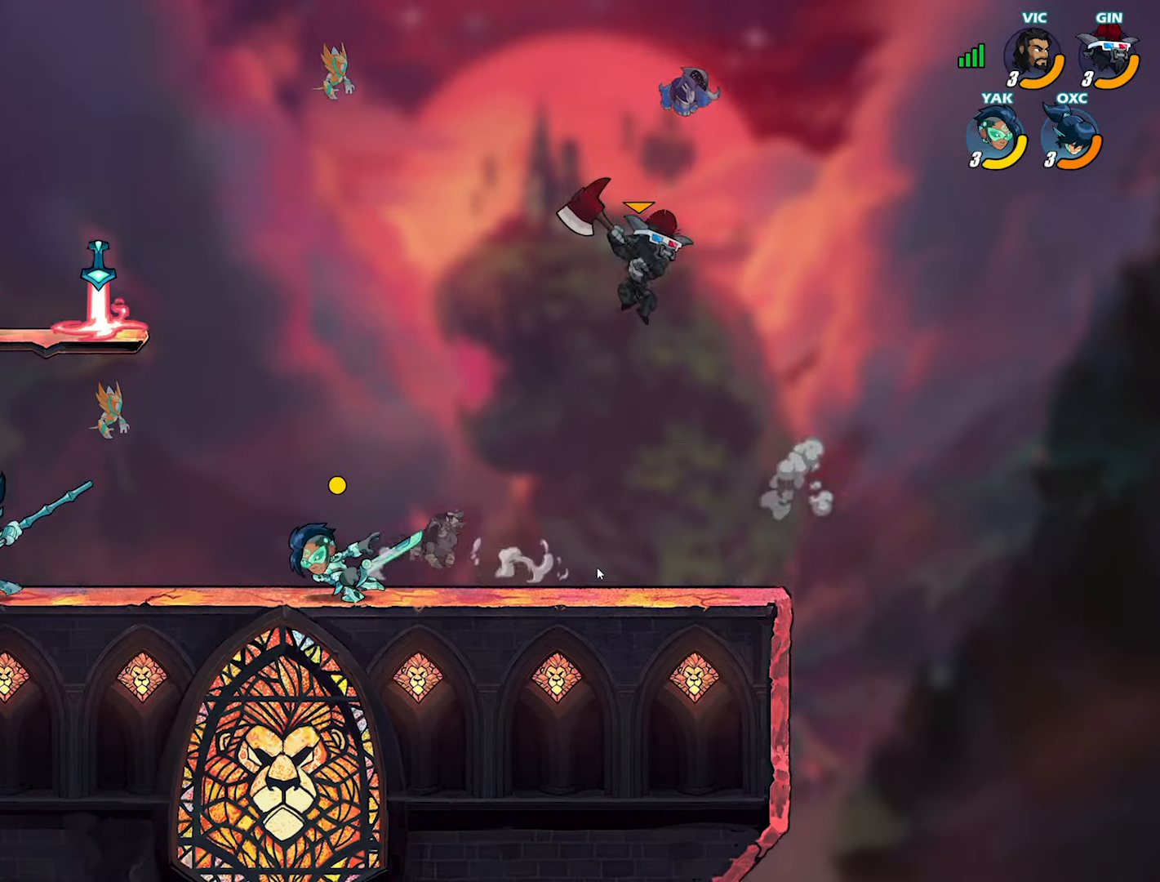
{"buttons": ["L2"], "left_stick": "center", "right_stick": "center", "events": [[483, "L2", "down"]]}
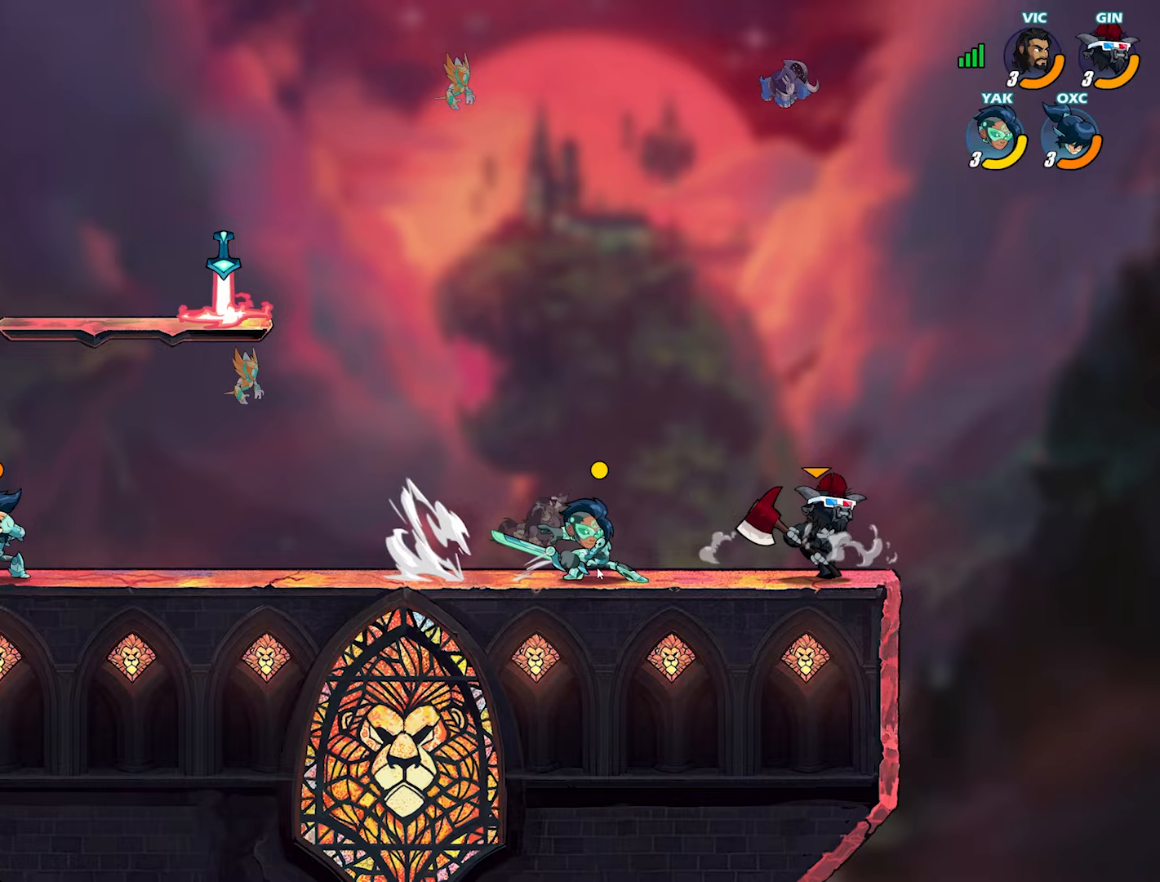
{"buttons": ["SQUARE"], "left_stick": "center", "right_stick": "center", "events": [[317, "L2", "up"], [350, "SQUARE", "down"], [350, "left_stick", "left"], [417, "SQUARE", "up"], [467, "SQUARE", "down"], [467, "left_stick", "center"]]}
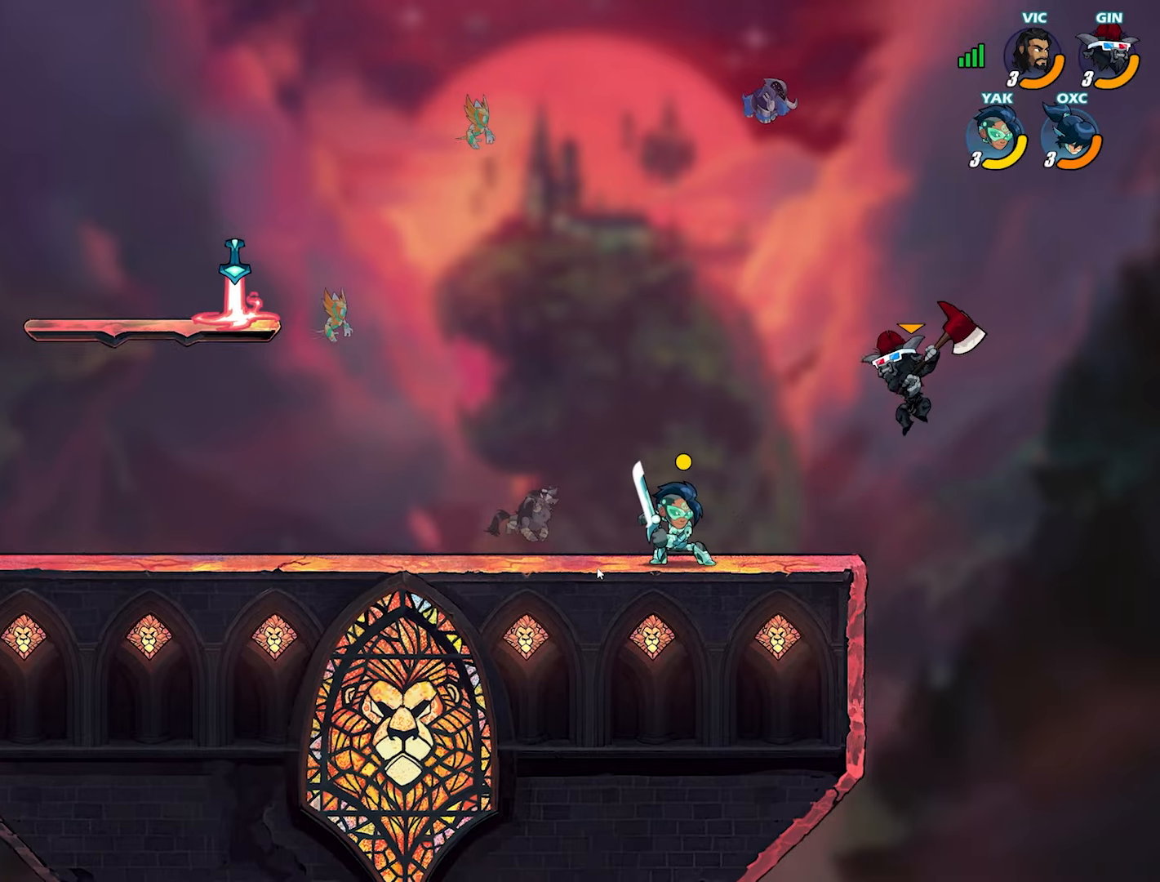
{"buttons": ["CROSS"], "left_stick": "right", "right_stick": "center", "events": [[17, "SQUARE", "up"], [267, "left_stick", "right"], [417, "CROSS", "down"]]}
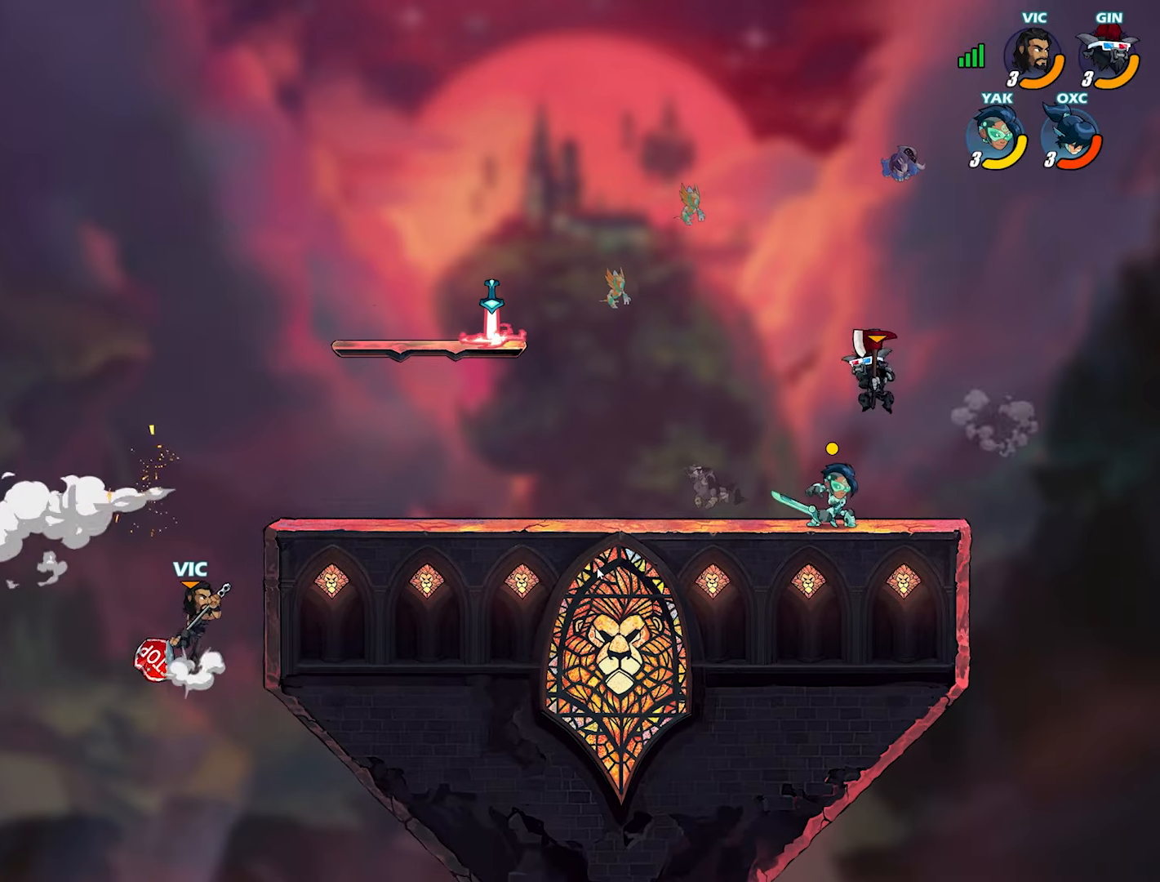
{"buttons": [], "left_stick": "right", "right_stick": "center", "events": [[33, "CROSS", "up"]]}
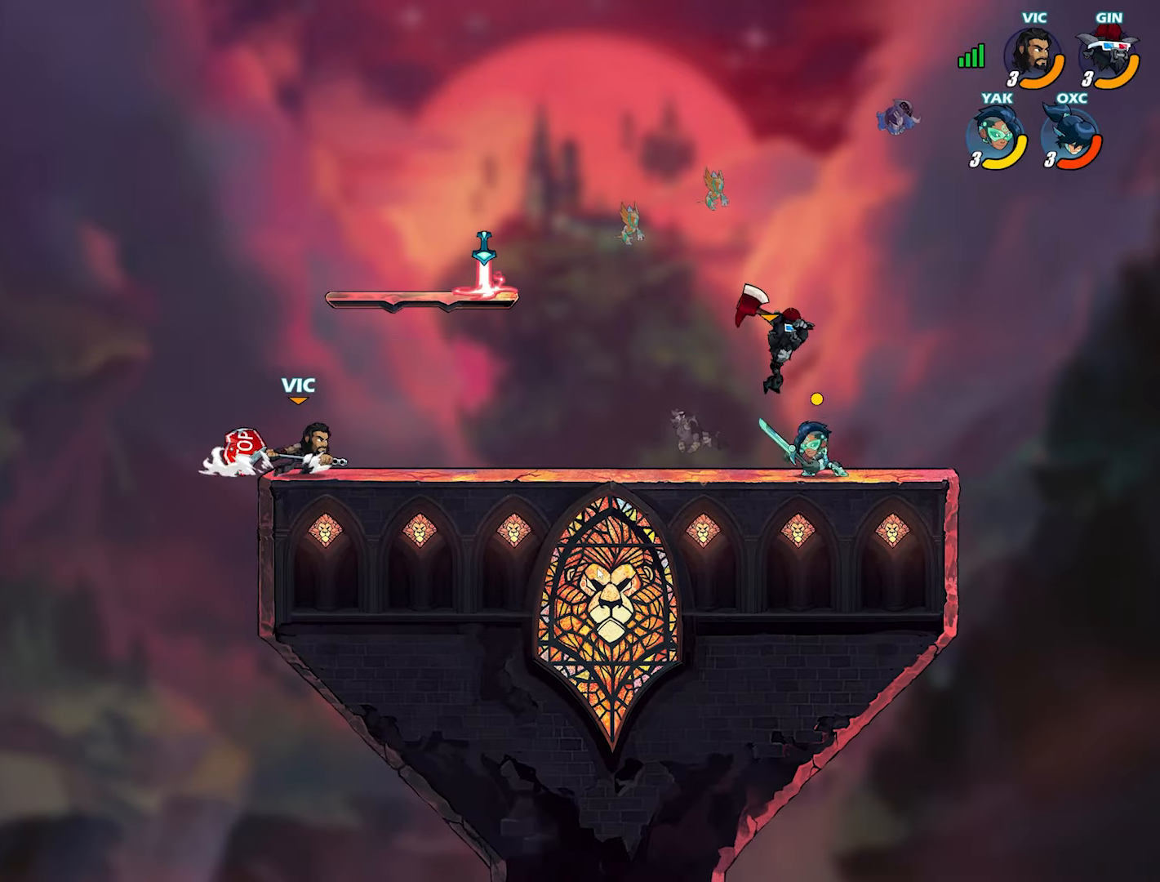
{"buttons": [], "left_stick": "center", "right_stick": "center", "events": [[33, "left_stick", "down-left"], [150, "left_stick", "right"], [317, "left_stick", "down-left"], [483, "left_stick", "center"]]}
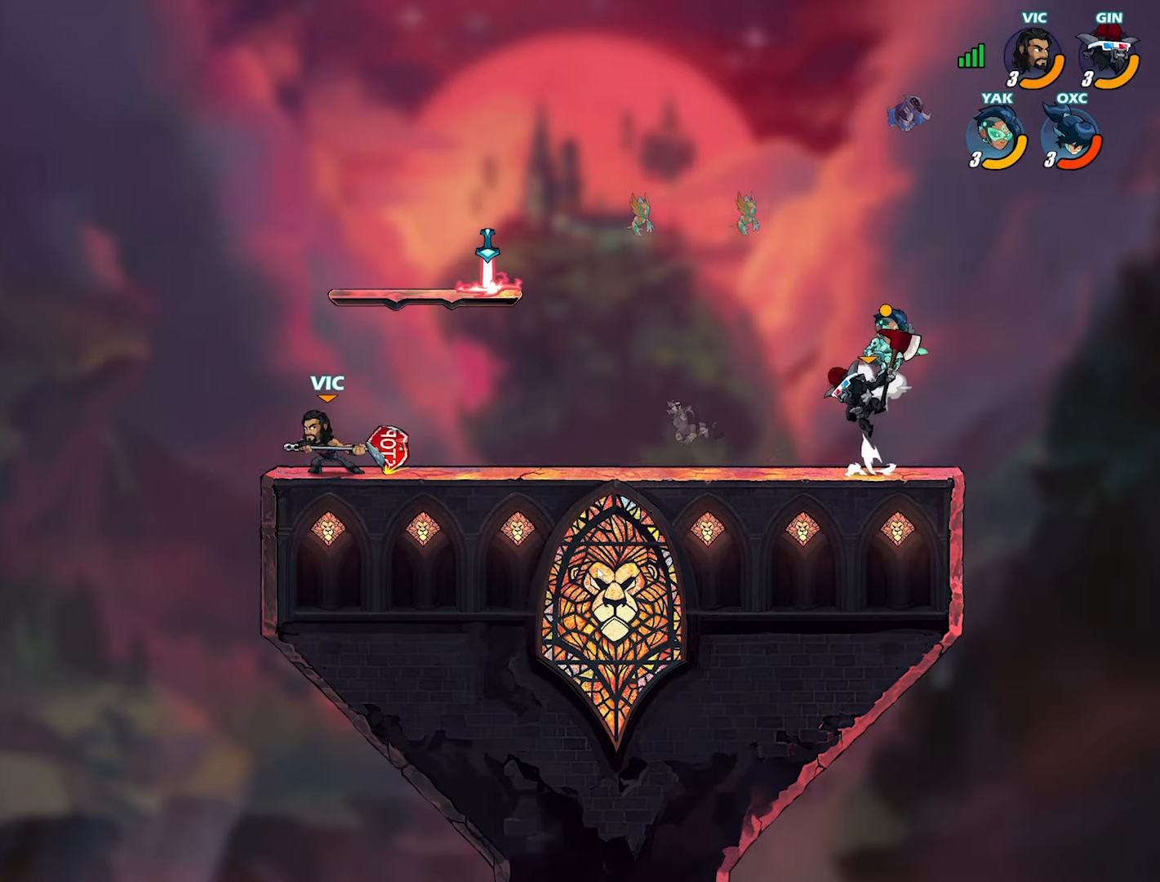
{"buttons": [], "left_stick": "down-right", "right_stick": "center", "events": [[17, "left_stick", "left"], [400, "left_stick", "right"], [500, "left_stick", "down-right"]]}
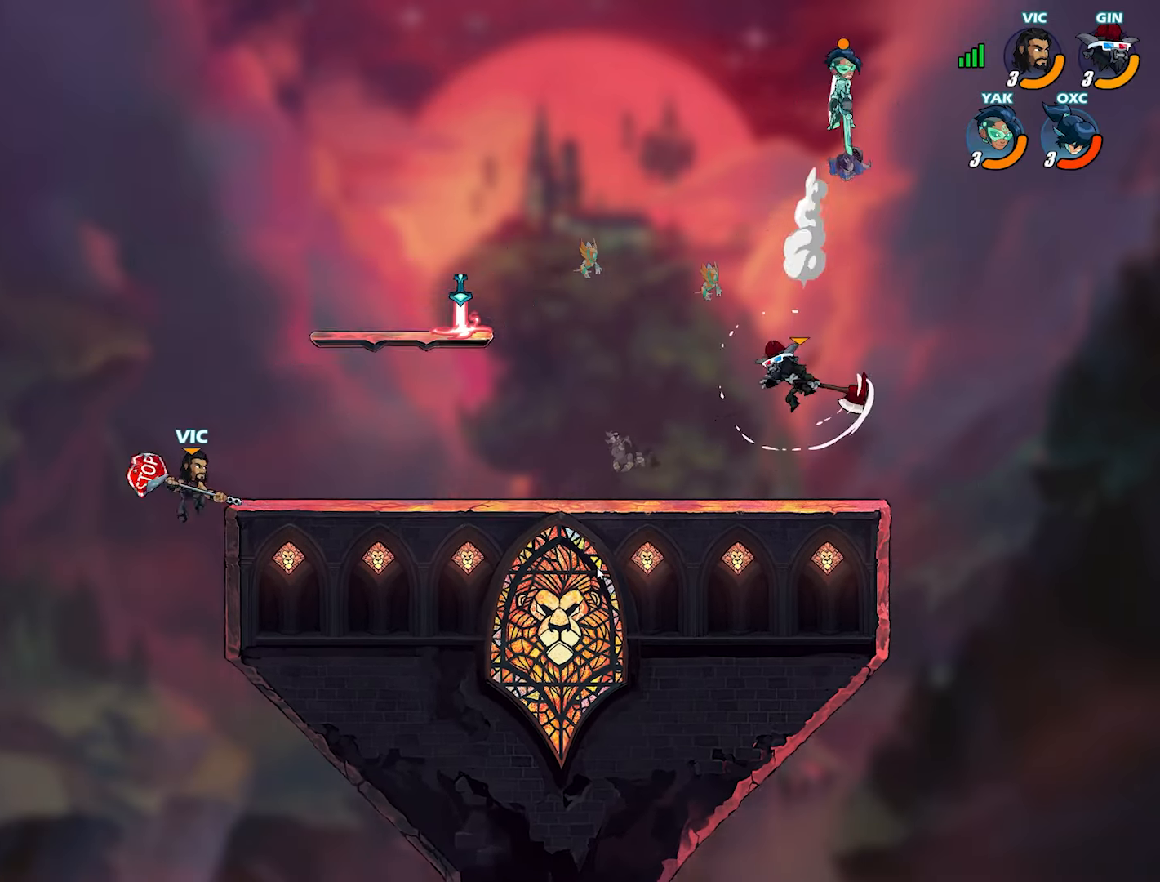
{"buttons": [], "left_stick": "down-left", "right_stick": "center", "events": [[17, "left_stick", "right"], [33, "left_stick", "down-left"], [133, "left_stick", "left"], [183, "CROSS", "down"], [283, "CROSS", "up"], [350, "left_stick", "down-left"]]}
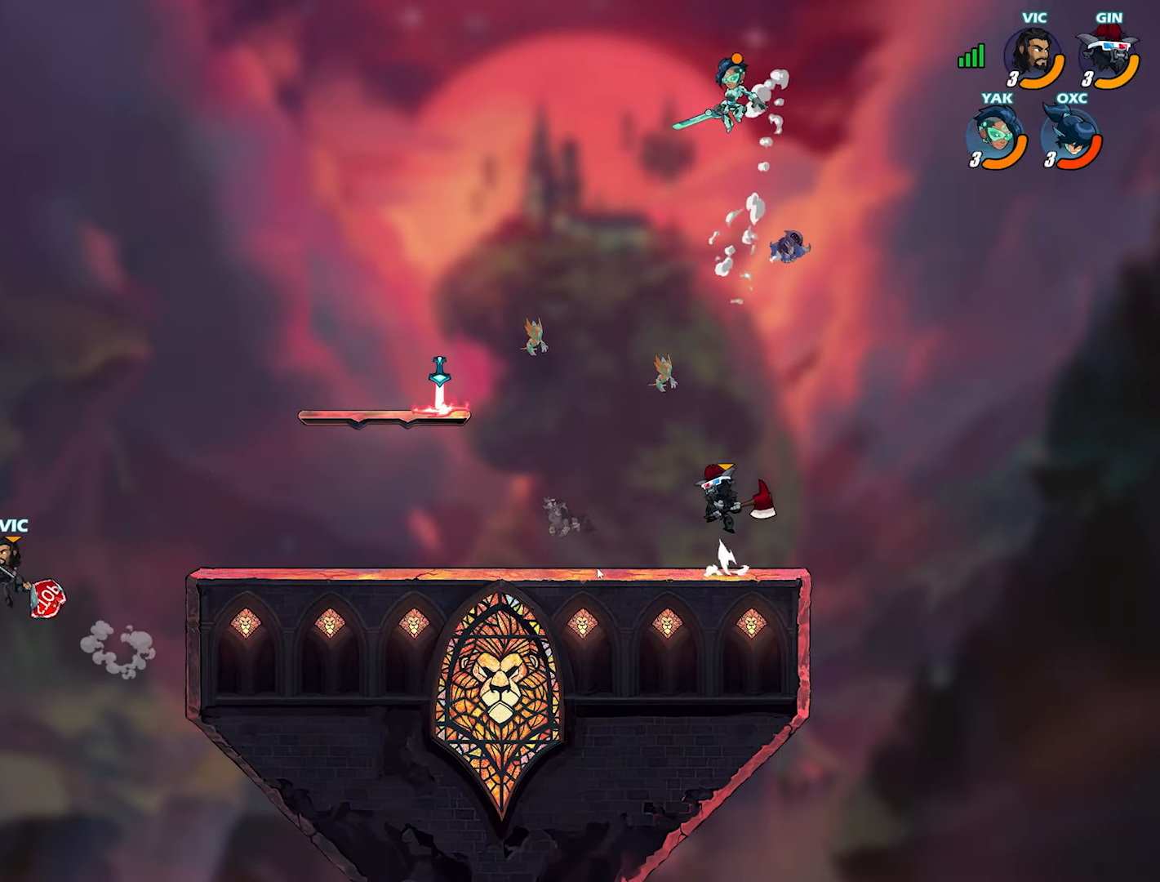
{"buttons": ["TRIANGLE", "L2"], "left_stick": "left", "right_stick": "center", "events": [[117, "L2", "down"], [133, "SQUARE", "down"], [183, "left_stick", "left"], [217, "L2", "up"], [217, "SQUARE", "up"], [317, "left_stick", "center"], [400, "left_stick", "left"], [450, "L2", "down"], [483, "TRIANGLE", "down"]]}
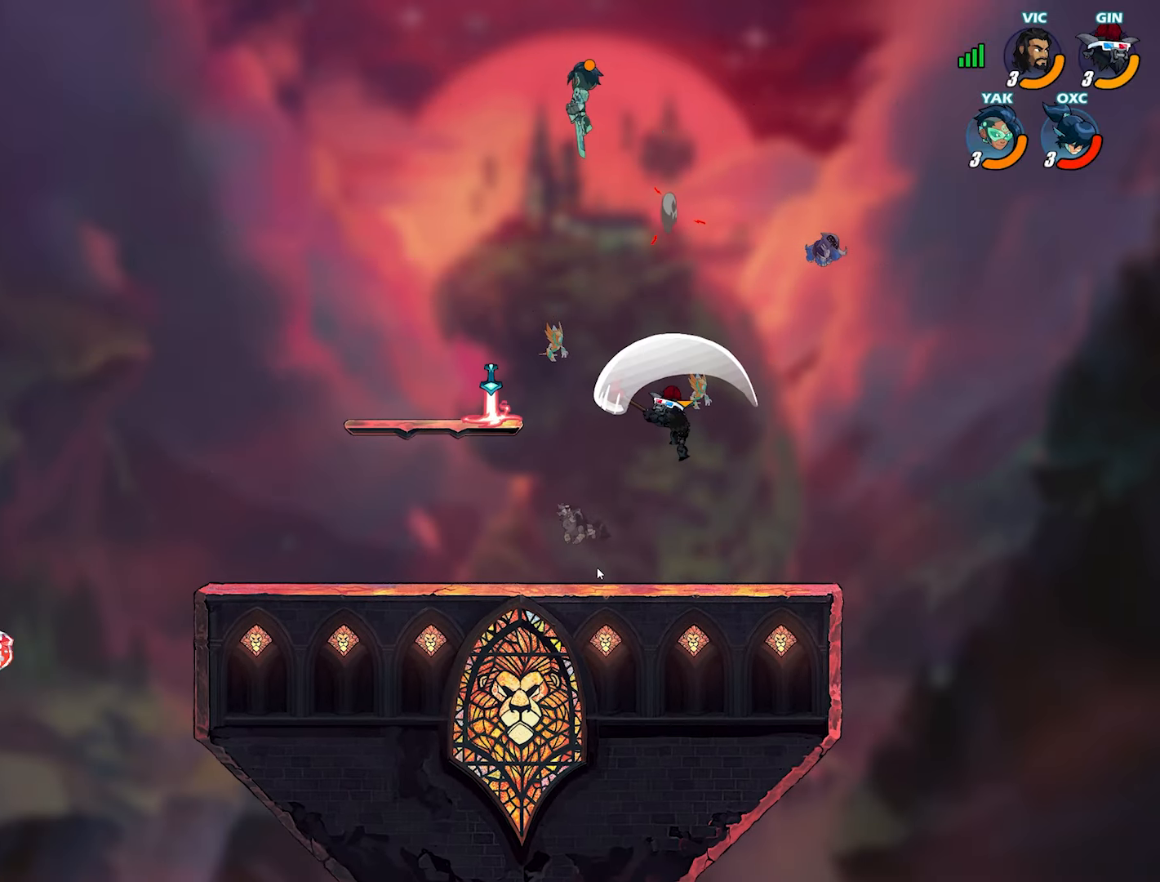
{"buttons": [], "left_stick": "right", "right_stick": "center", "events": [[50, "L2", "up"], [217, "TRIANGLE", "up"], [217, "left_stick", "center"], [450, "left_stick", "right"]]}
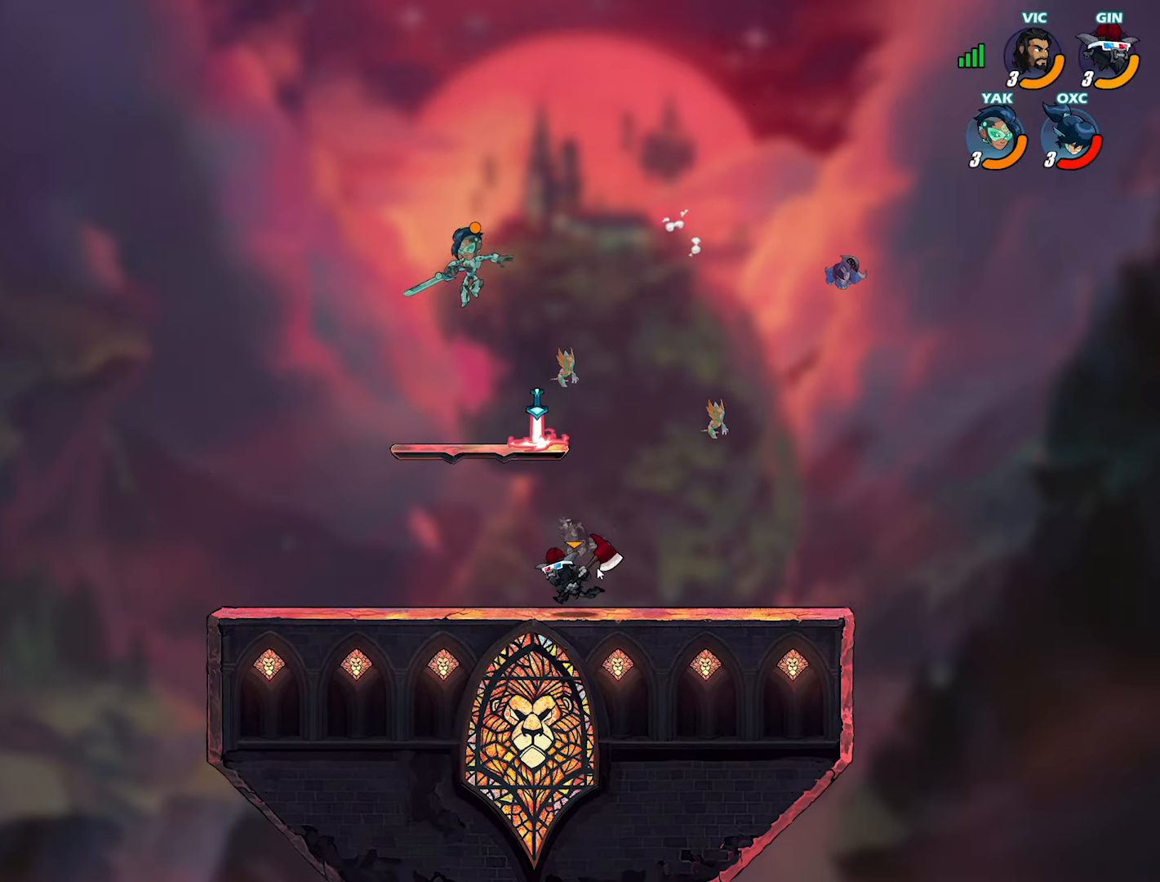
{"buttons": [], "left_stick": "right", "right_stick": "center", "events": []}
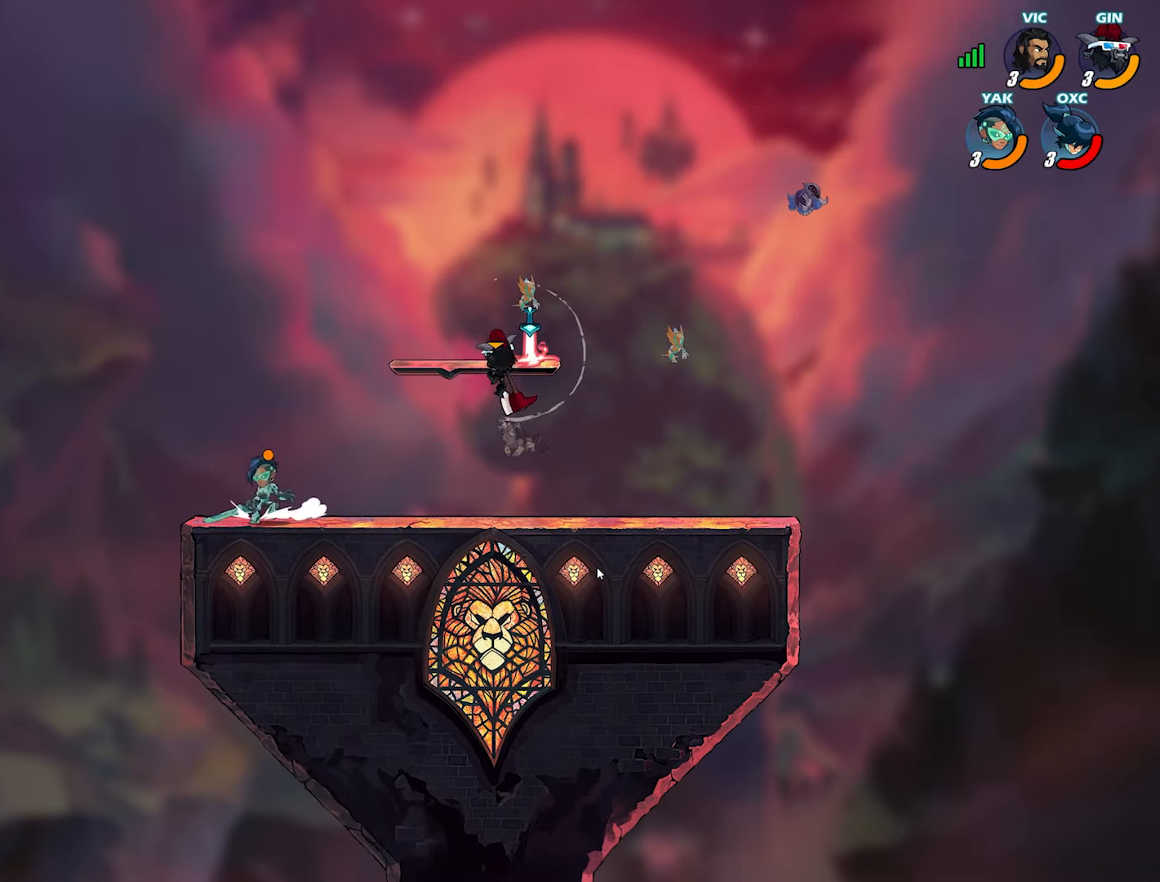
{"buttons": [], "left_stick": "right", "right_stick": "center", "events": [[117, "CROSS", "down"], [183, "CROSS", "up"]]}
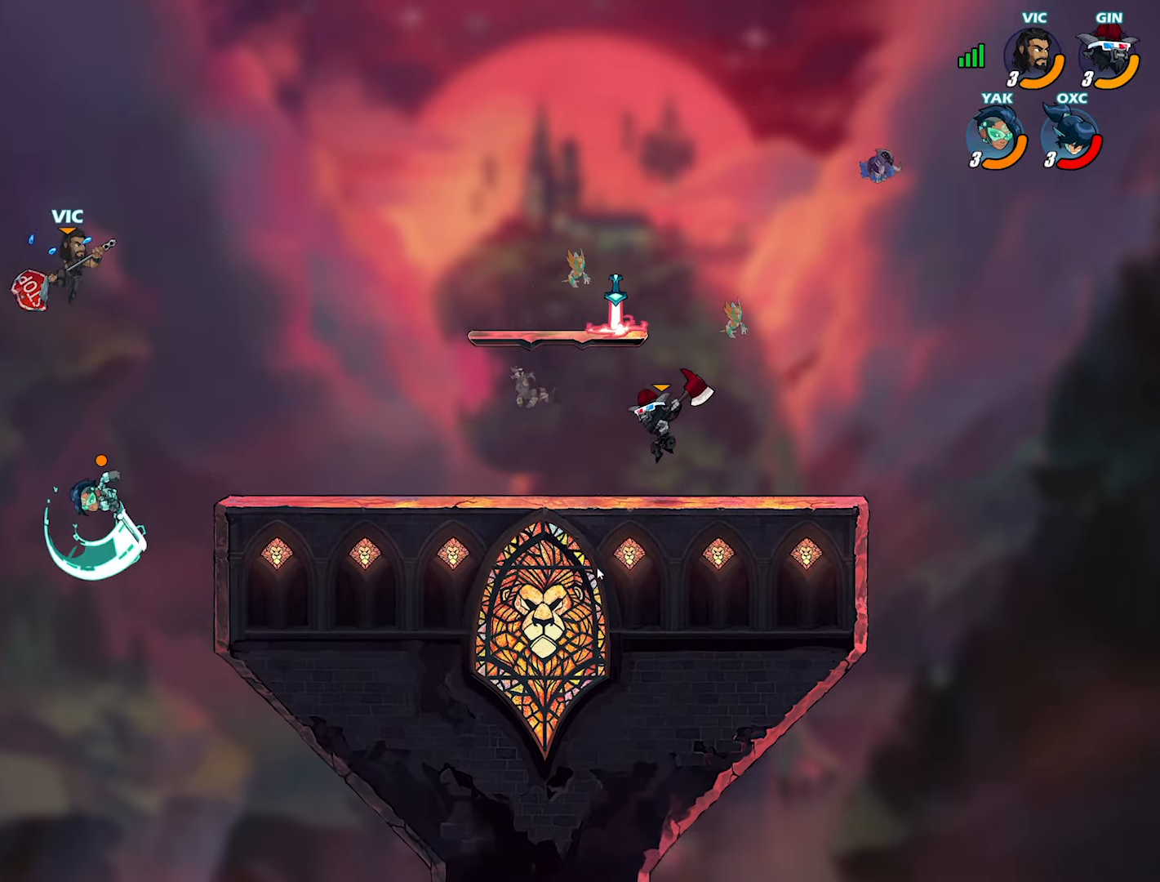
{"buttons": [], "left_stick": "left", "right_stick": "center", "events": [[67, "left_stick", "down-right"], [217, "left_stick", "right"], [500, "left_stick", "left"]]}
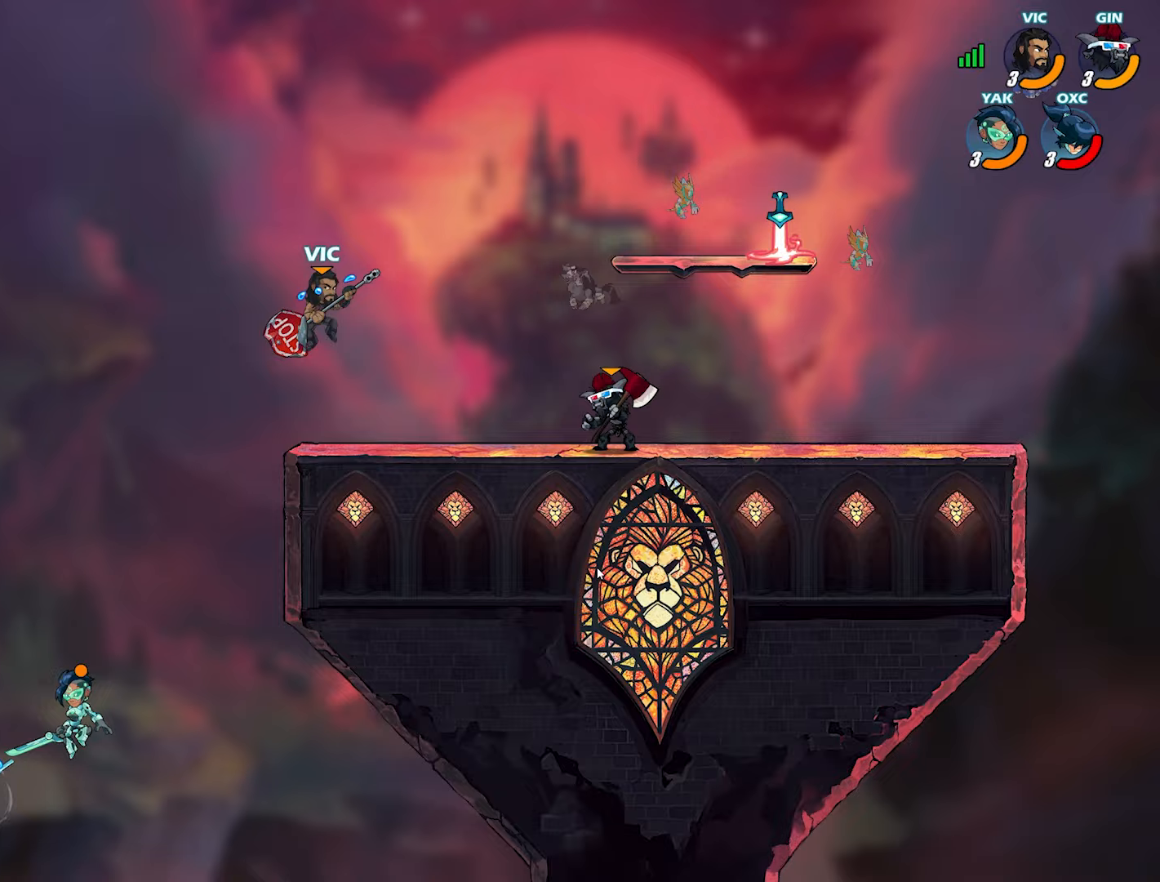
{"buttons": [], "left_stick": "right", "right_stick": "center", "events": [[150, "L2", "down"], [283, "L2", "up"], [350, "left_stick", "down-left"], [500, "left_stick", "right"]]}
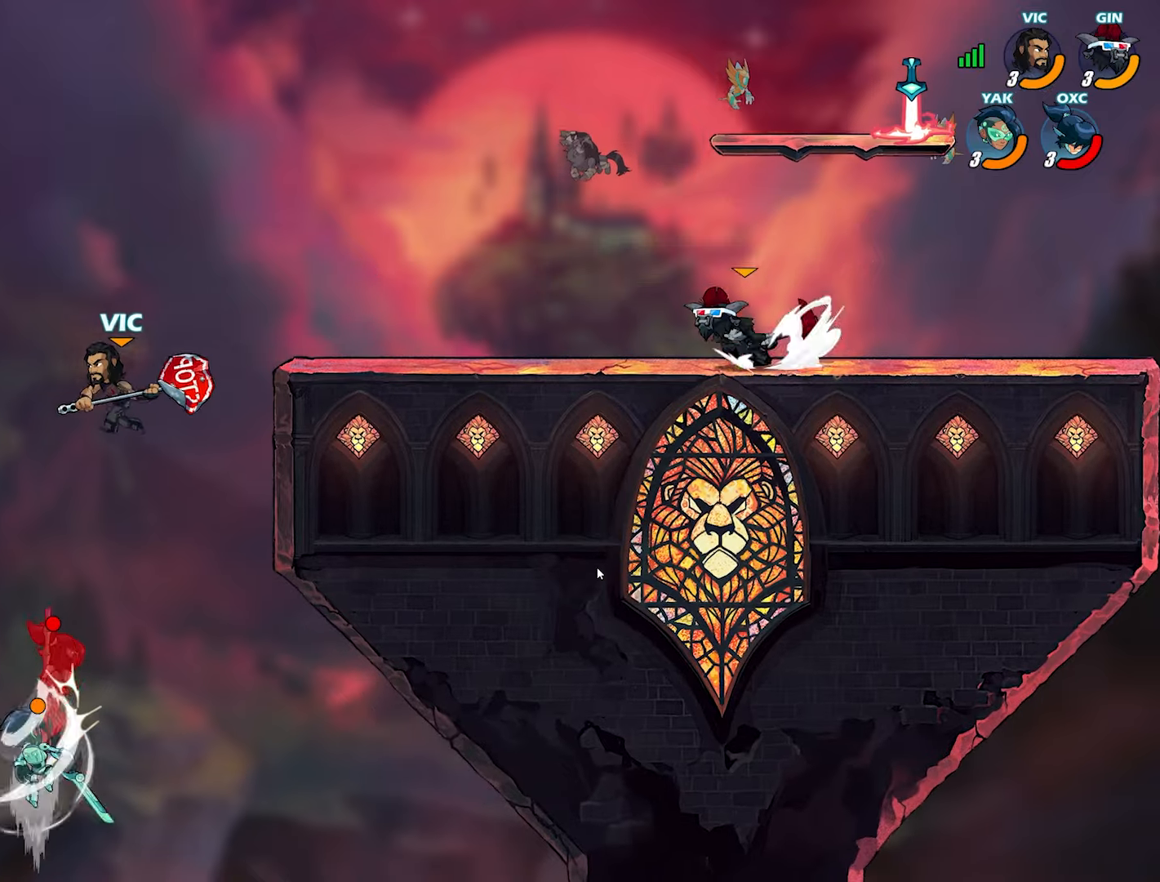
{"buttons": ["CROSS"], "left_stick": "up", "right_stick": "center", "events": [[117, "left_stick", "up-right"], [150, "CROSS", "down"], [250, "CROSS", "up"], [467, "left_stick", "up"], [500, "CROSS", "down"]]}
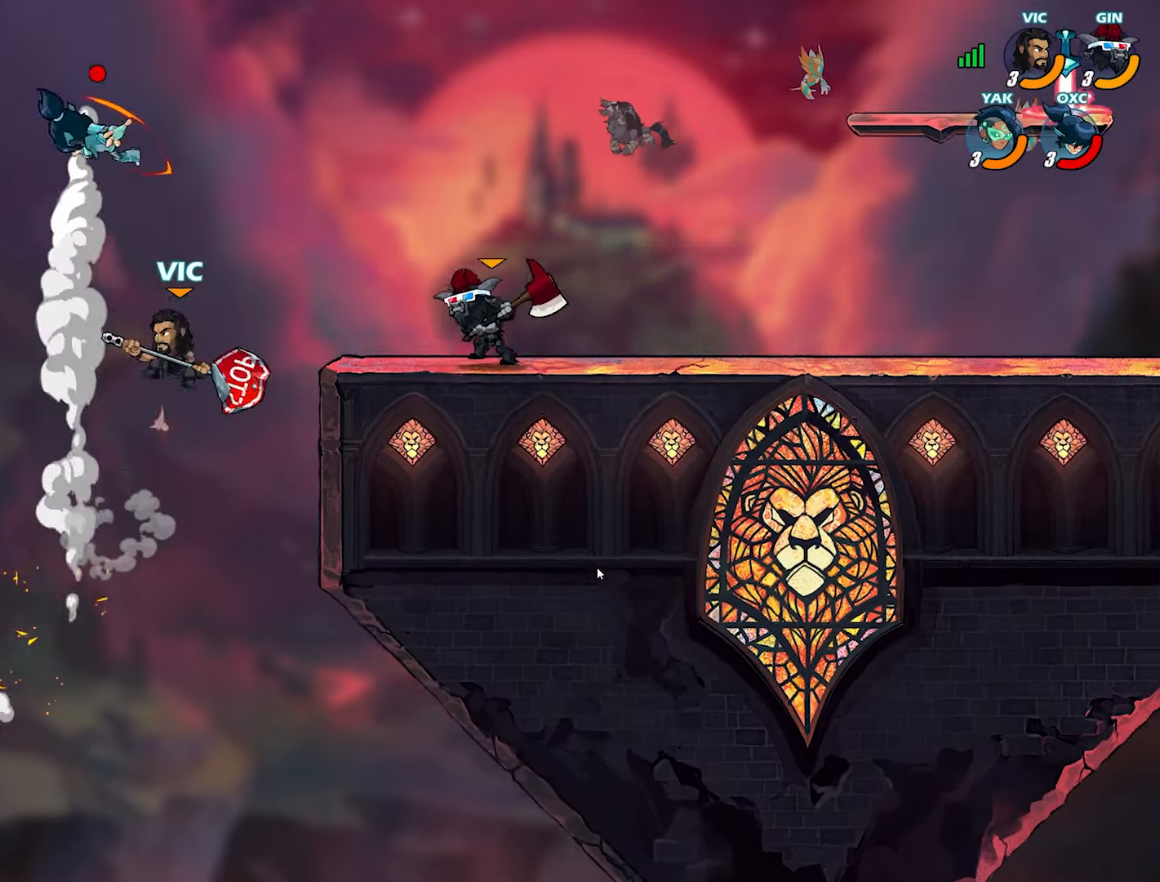
{"buttons": [], "left_stick": "up-right", "right_stick": "center", "events": [[117, "CROSS", "up"], [150, "SQUARE", "down"], [150, "left_stick", "up-right"], [200, "SQUARE", "up"], [267, "left_stick", "center"], [350, "left_stick", "up-right"]]}
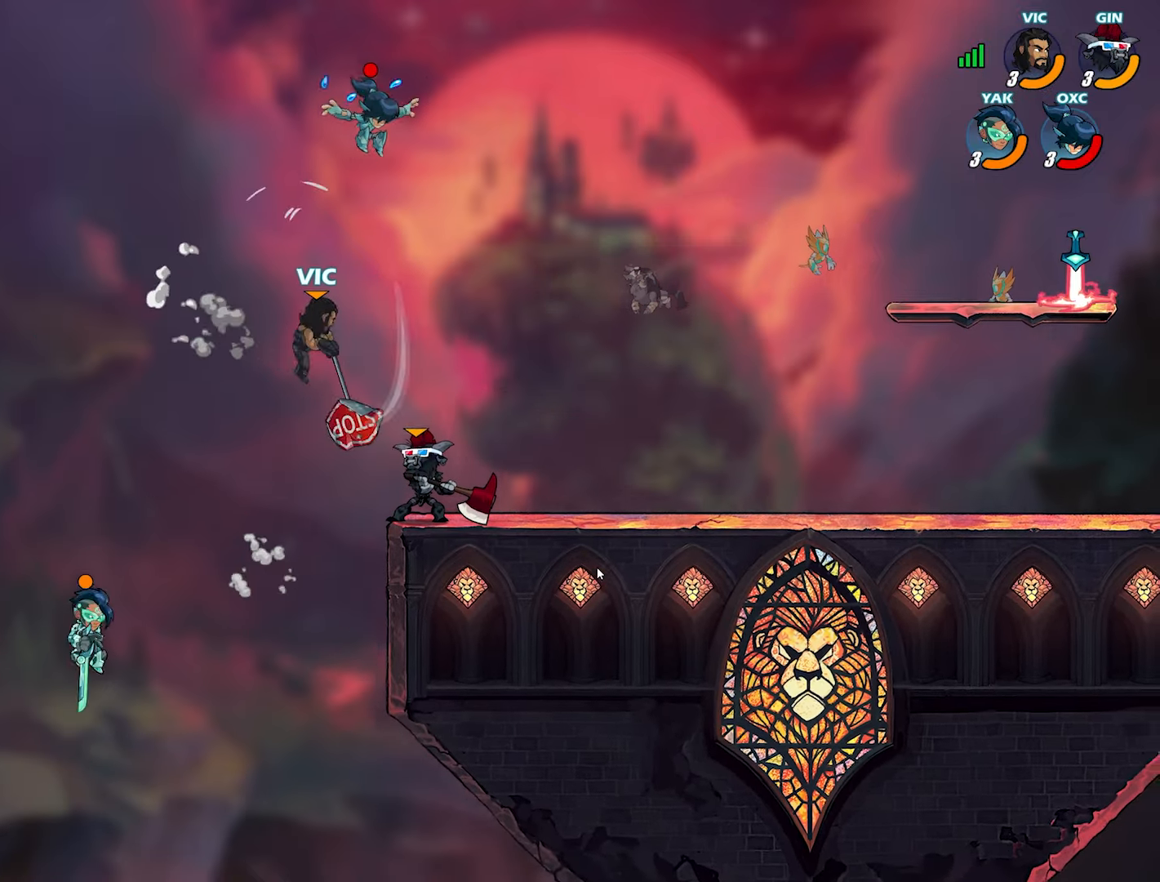
{"buttons": ["L2"], "left_stick": "up-right", "right_stick": "center", "events": [[500, "L2", "down"]]}
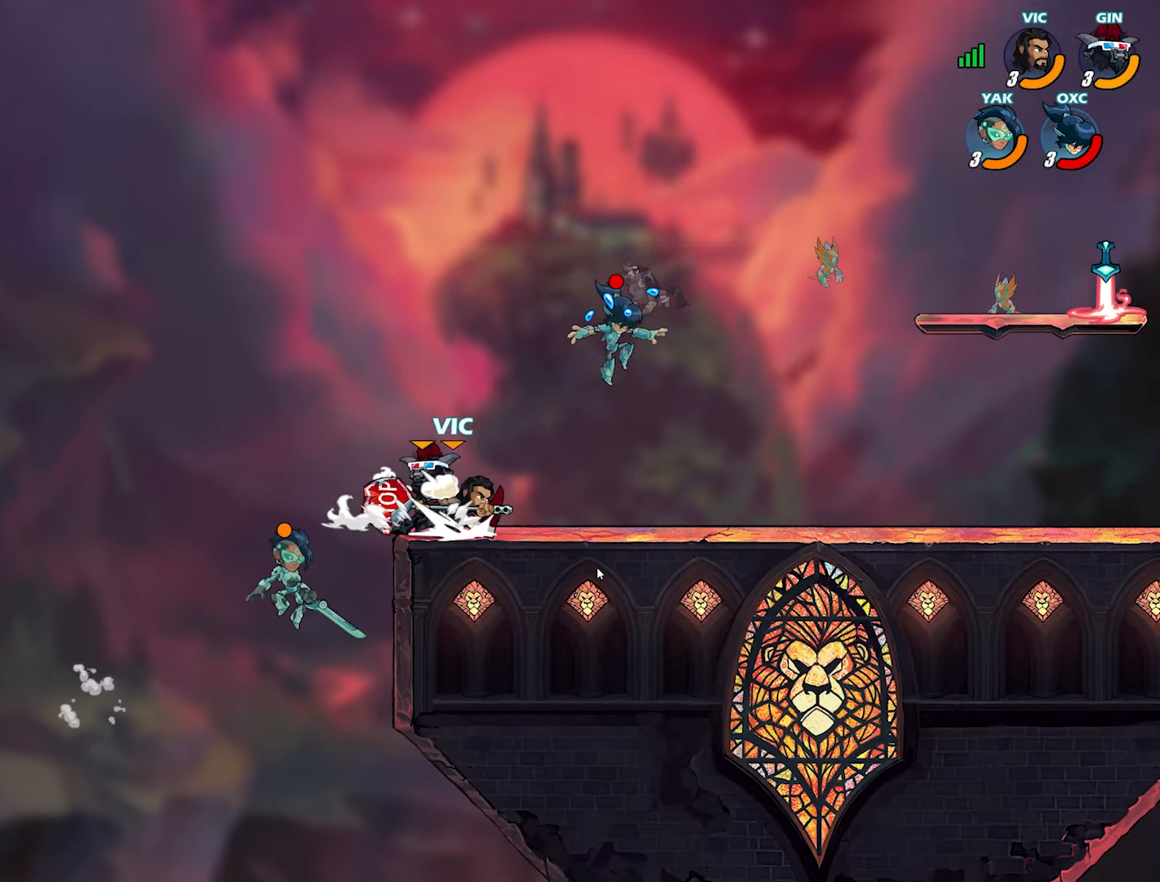
{"buttons": [], "left_stick": "right", "right_stick": "center", "events": [[83, "L2", "up"], [83, "left_stick", "down-right"], [117, "SQUARE", "down"], [133, "L3", "down"], [217, "SQUARE", "up"], [267, "L3", "up"], [267, "SQUARE", "down"], [317, "left_stick", "center"], [350, "SQUARE", "up"], [400, "left_stick", "right"], [433, "CROSS", "down"], [450, "SQUARE", "down"], [500, "CROSS", "up"], [500, "SQUARE", "up"]]}
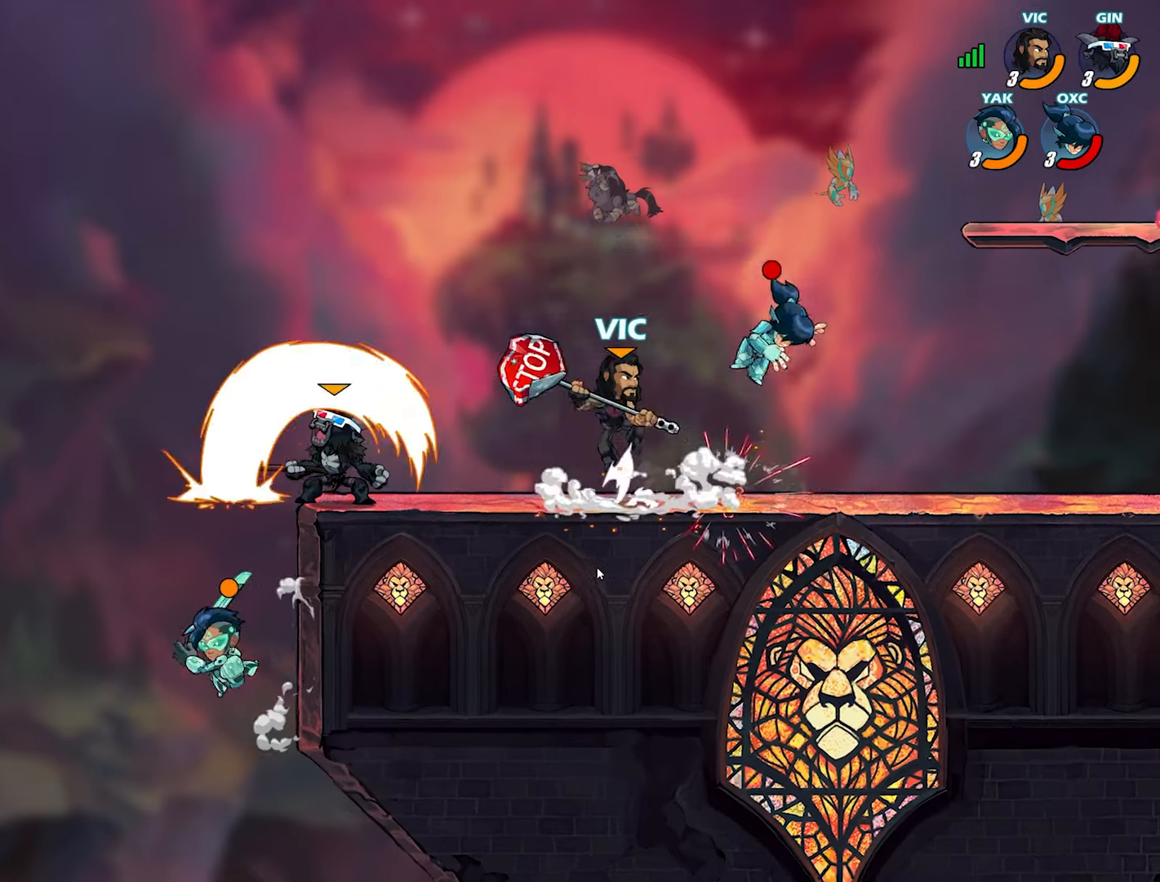
{"buttons": [], "left_stick": "left", "right_stick": "center", "events": [[50, "SQUARE", "down"], [100, "CROSS", "down"], [133, "CROSS", "up"], [133, "SQUARE", "up"], [233, "left_stick", "center"], [433, "left_stick", "left"]]}
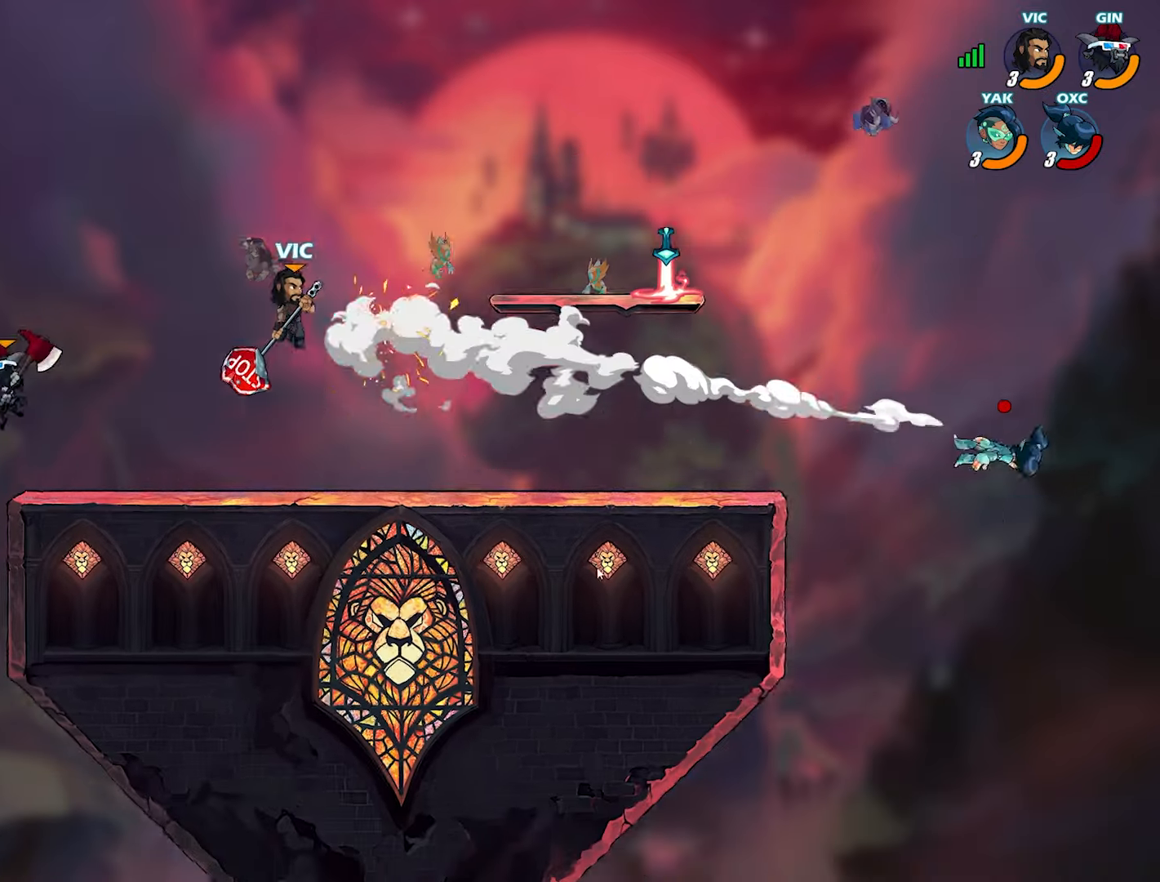
{"buttons": [], "left_stick": "right", "right_stick": "center", "events": [[33, "left_stick", "down-left"], [350, "left_stick", "left"], [400, "L2", "down"], [467, "L2", "up"], [483, "left_stick", "right"]]}
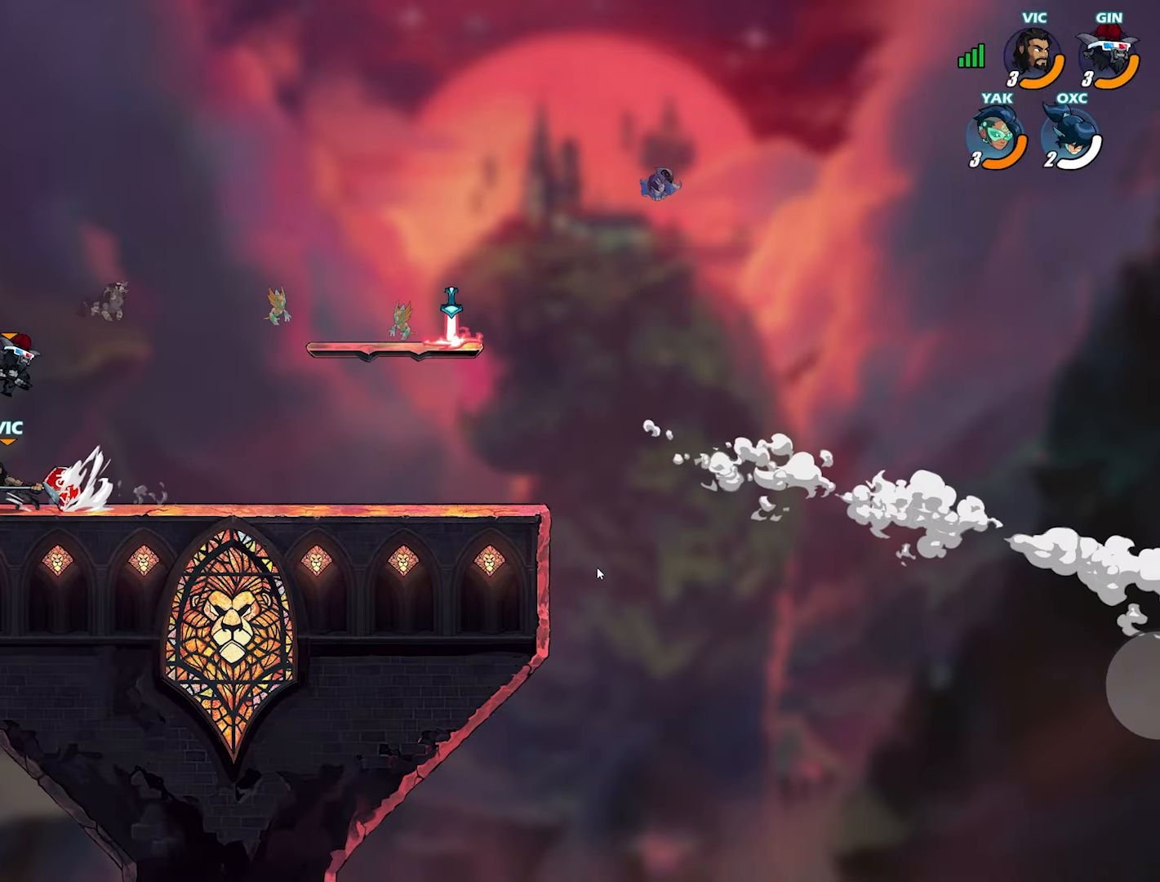
{"buttons": ["TRIANGLE"], "left_stick": "left", "right_stick": "center", "events": [[33, "L2", "down"], [133, "L2", "up"], [183, "left_stick", "left"], [283, "L2", "down"], [333, "TRIANGLE", "down"], [350, "L2", "up"], [417, "TRIANGLE", "up"], [467, "TRIANGLE", "down"]]}
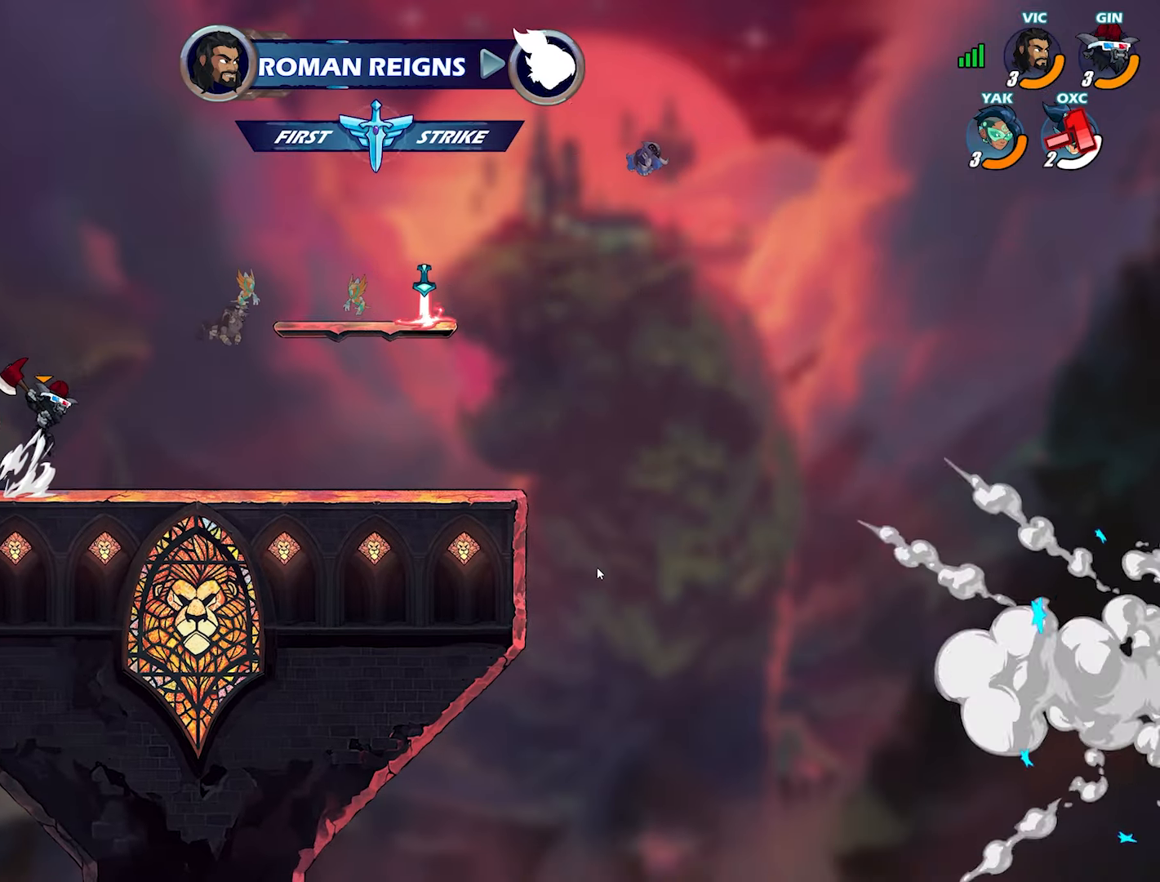
{"buttons": ["TRIANGLE"], "left_stick": "center", "right_stick": "center", "events": [[33, "TRIANGLE", "up"], [167, "left_stick", "center"], [183, "TRIANGLE", "down"], [233, "TRIANGLE", "up"], [483, "TRIANGLE", "down"]]}
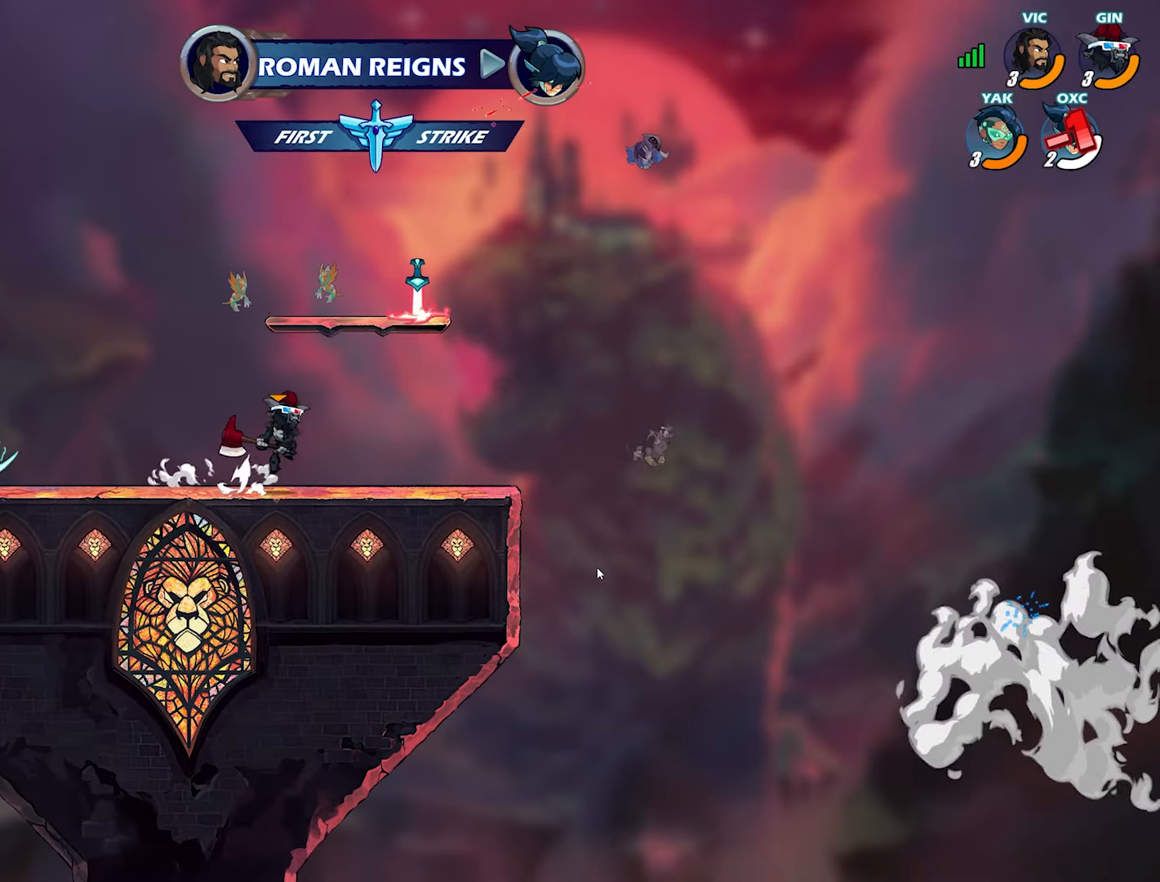
{"buttons": ["SQUARE"], "left_stick": "right", "right_stick": "center", "events": [[50, "TRIANGLE", "up"], [100, "left_stick", "left"], [217, "left_stick", "down"], [267, "left_stick", "right"], [350, "CROSS", "down"], [450, "CROSS", "up"], [483, "SQUARE", "down"]]}
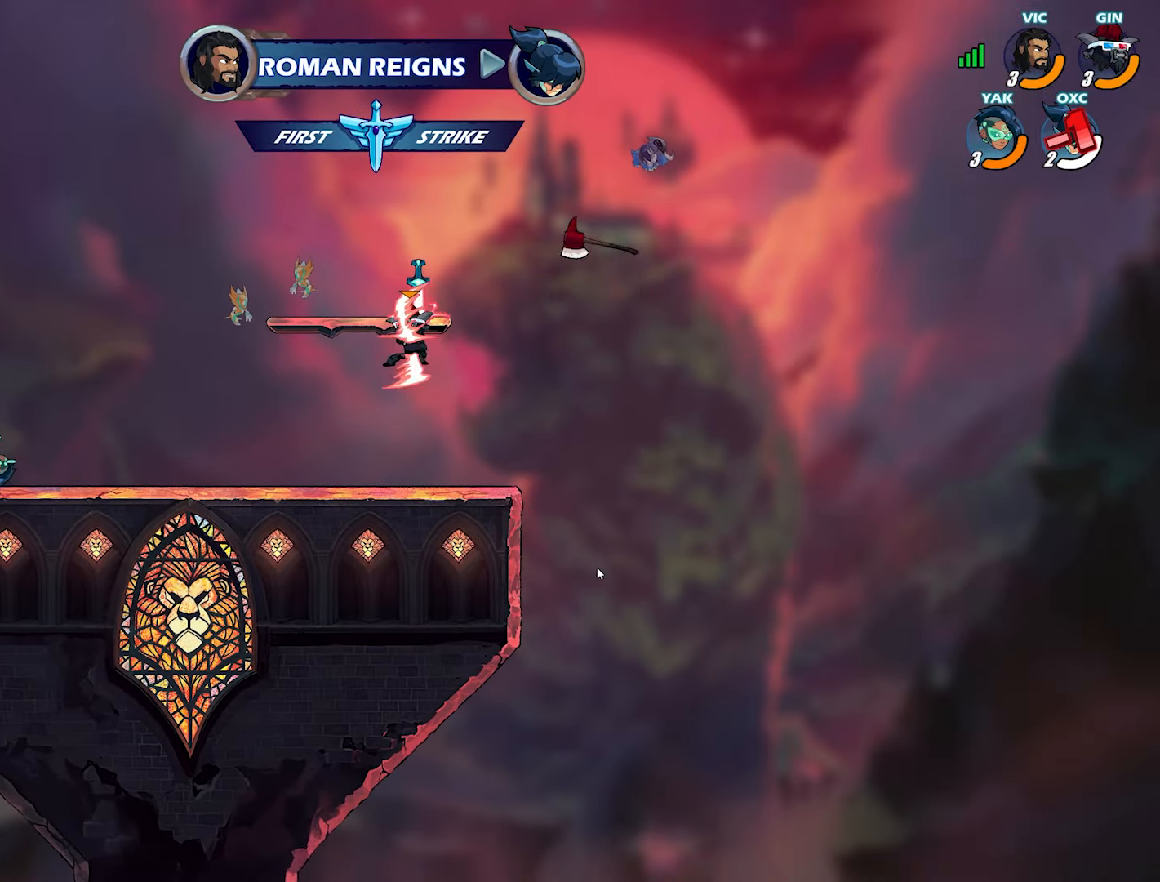
{"buttons": [], "left_stick": "center", "right_stick": "center", "events": [[67, "SQUARE", "up"], [133, "SQUARE", "down"], [183, "CROSS", "down"], [183, "SQUARE", "up"], [200, "CROSS", "up"], [500, "left_stick", "center"]]}
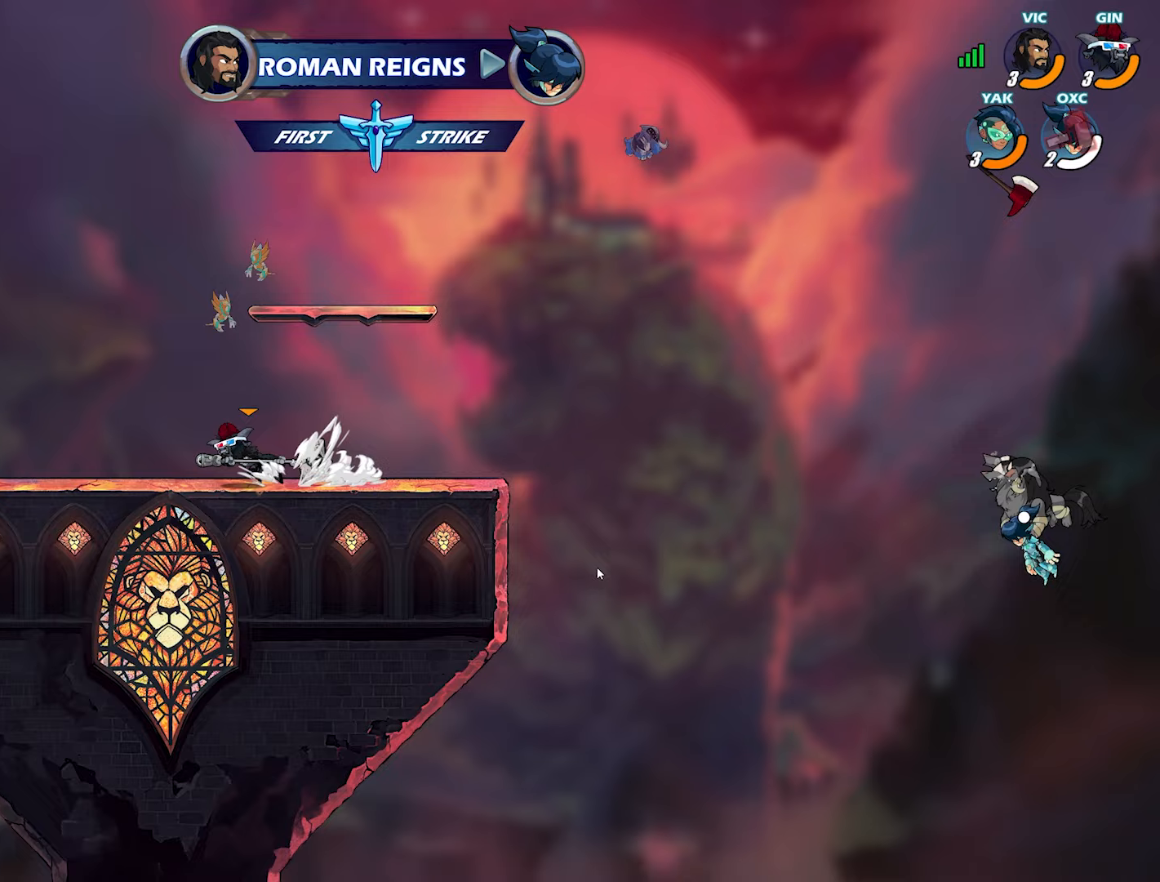
{"buttons": [], "left_stick": "center", "right_stick": "center", "events": [[17, "left_stick", "left"], [133, "left_stick", "center"], [333, "CROSS", "down"], [383, "CROSS", "up"]]}
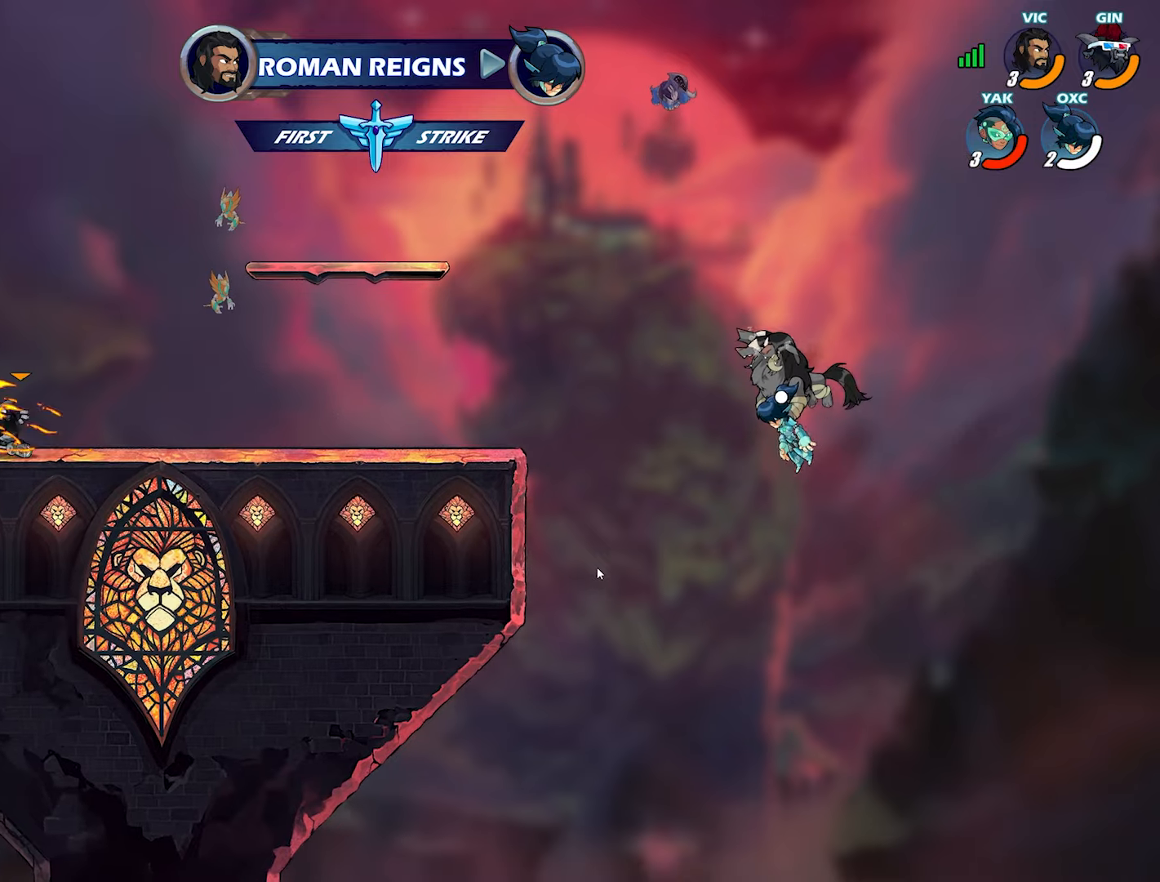
{"buttons": ["TRIANGLE", "L3"], "left_stick": "down", "right_stick": "center", "events": [[17, "L2", "down"], [67, "left_stick", "down"], [100, "L2", "up"], [117, "L3", "down"], [150, "TRIANGLE", "down"]]}
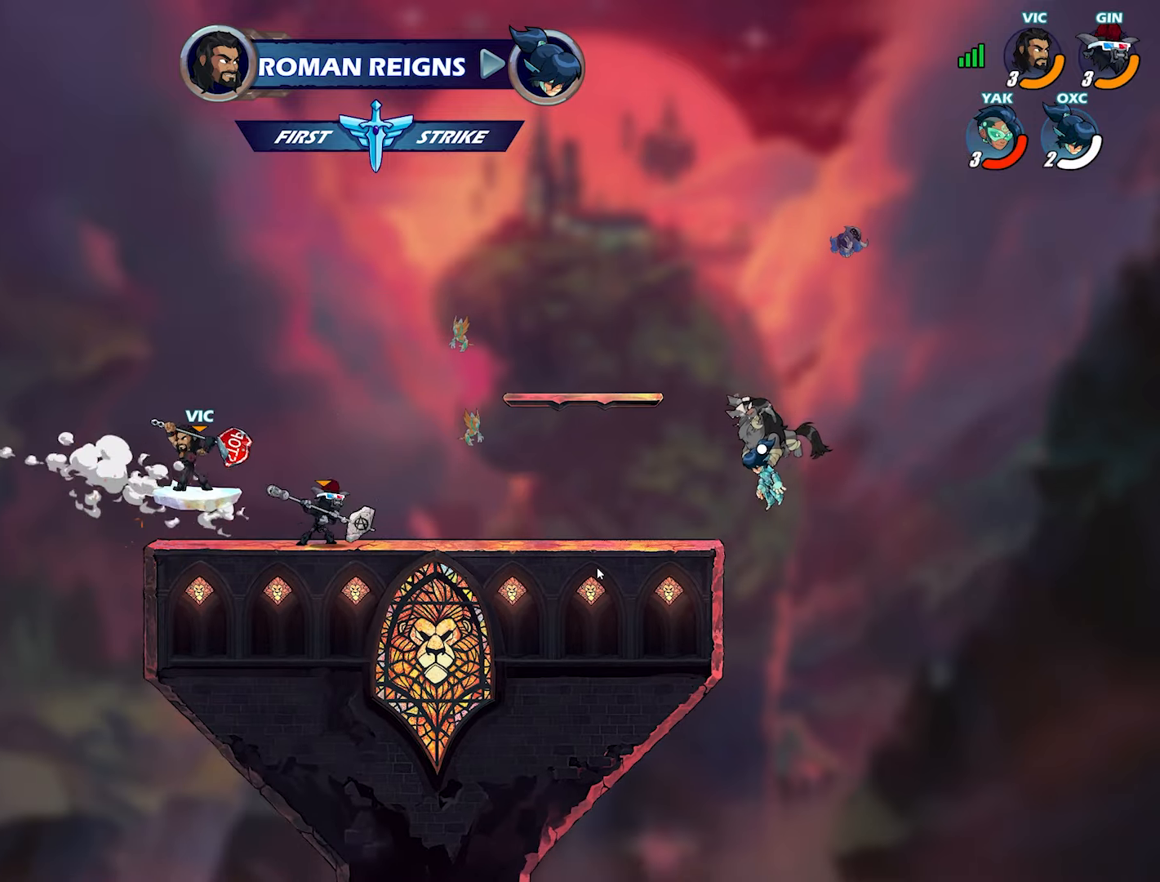
{"buttons": [], "left_stick": "center", "right_stick": "center", "events": [[317, "L3", "up"], [317, "TRIANGLE", "up"], [367, "left_stick", "center"]]}
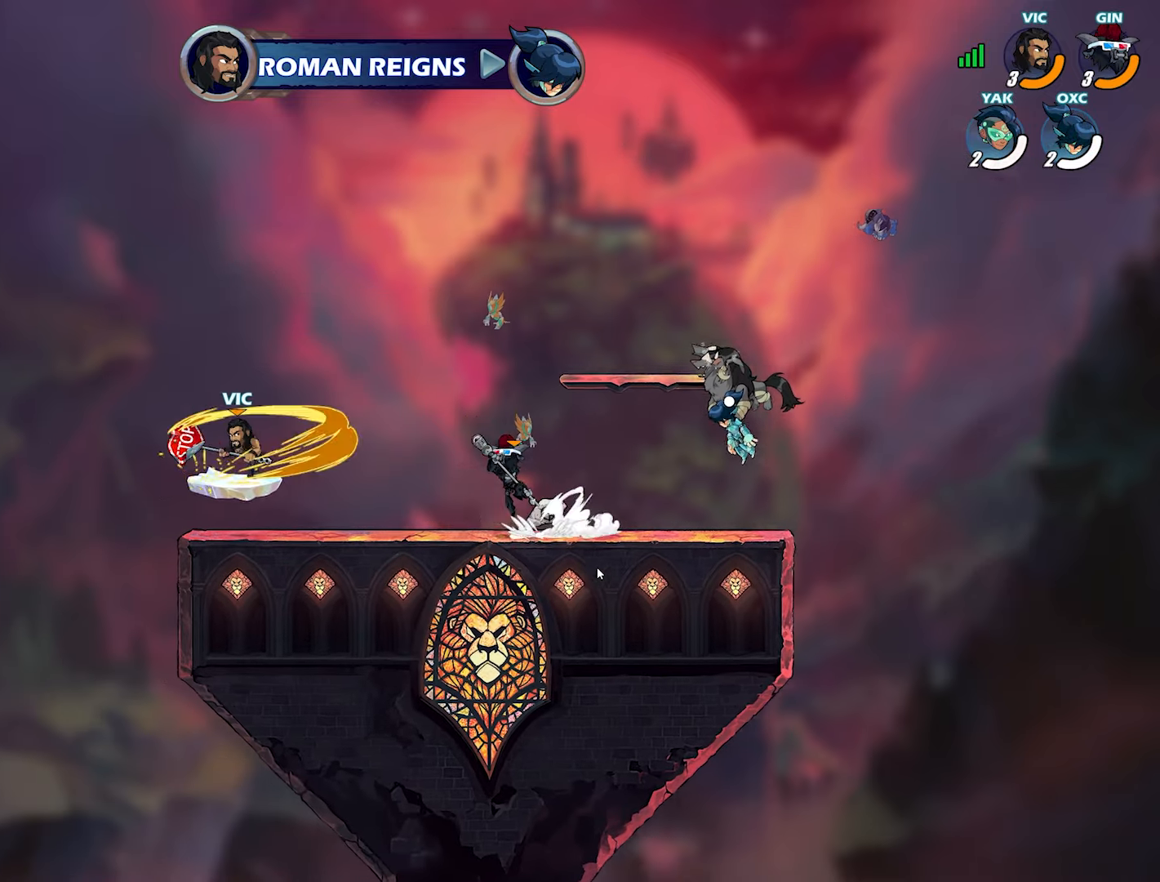
{"buttons": [], "left_stick": "right", "right_stick": "center", "events": [[33, "TRIANGLE", "down"], [83, "TRIANGLE", "up"], [117, "right_stick", "down"], [167, "right_stick", "center"], [383, "left_stick", "down-left"], [500, "left_stick", "right"]]}